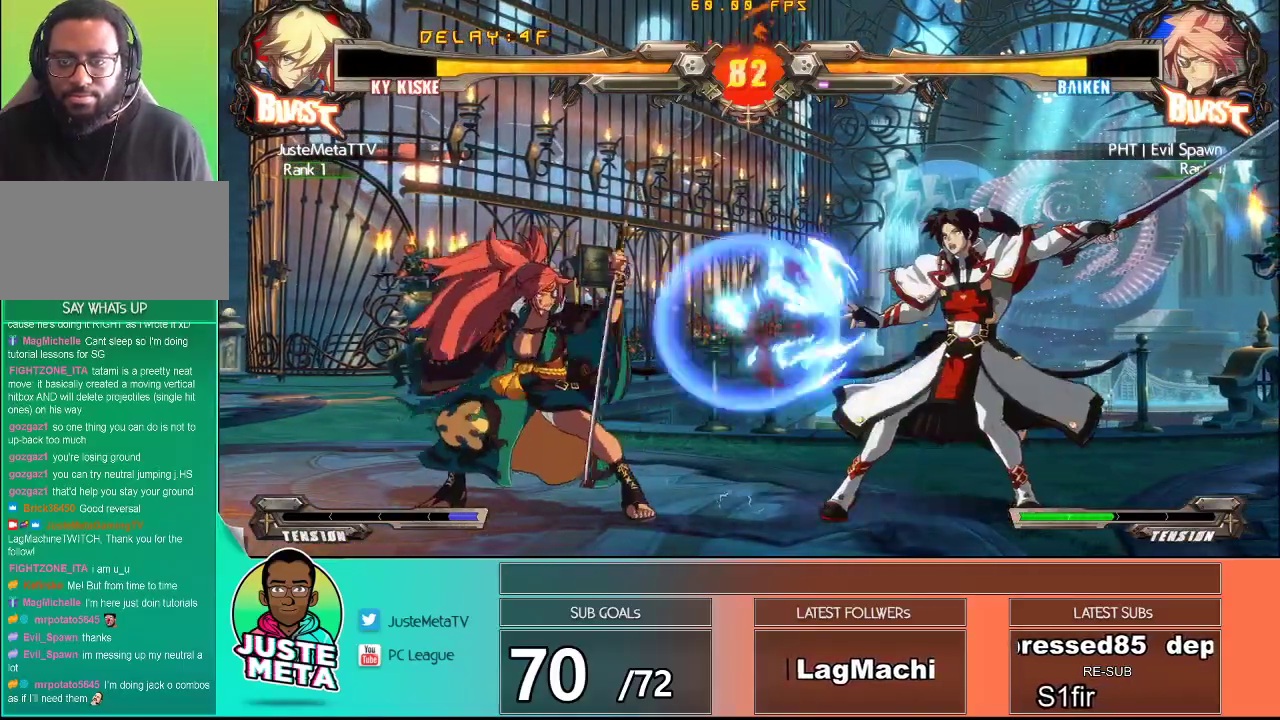
Gameplay with a controller (arcade stick); each line is a JSON object with the inputs held at the frame after it. "events" lists button and stick changes between this image and that frame as [ms after this image, input, new state], when the widget could be followed in between. Not read: L3 R3.
{"buttons": [], "left_stick": "center", "events": [[383, "left_stick", "left"], [467, "left_stick", "center"]]}
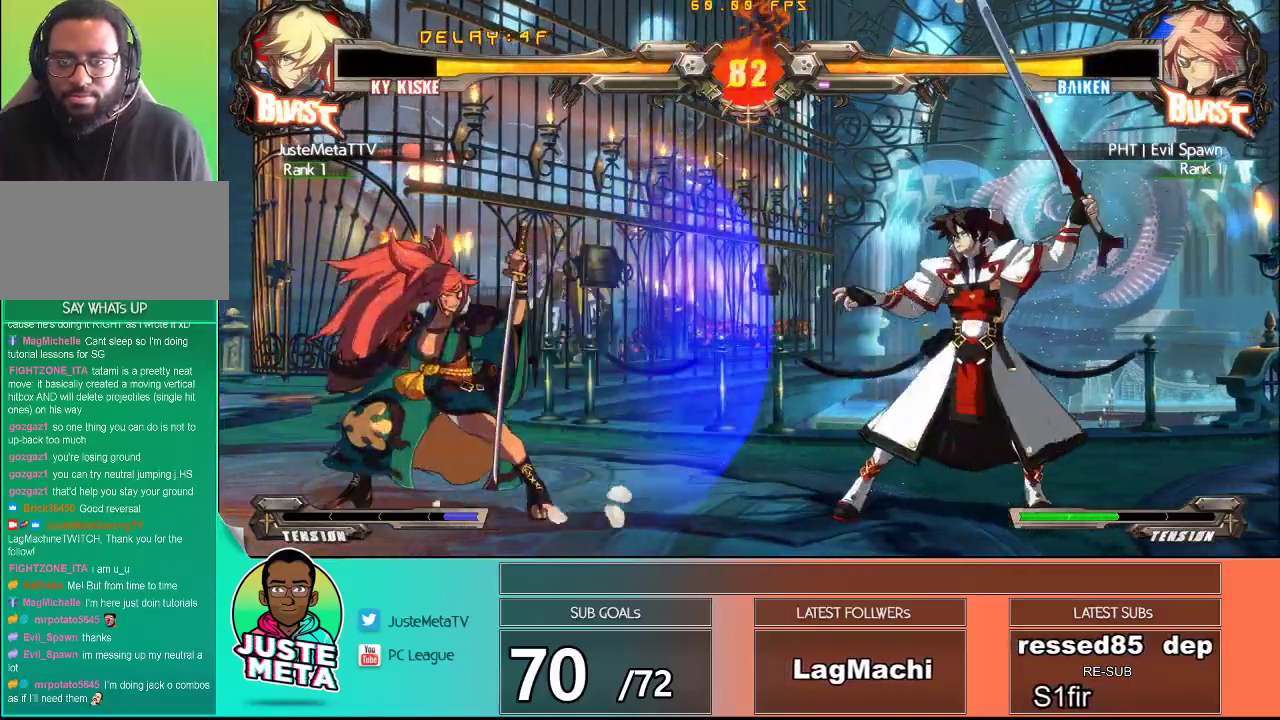
{"buttons": ["TRIANGLE"], "left_stick": "left", "events": [[33, "left_stick", "left"], [250, "CROSS", "down"], [383, "CROSS", "up"], [417, "TRIANGLE", "down"]]}
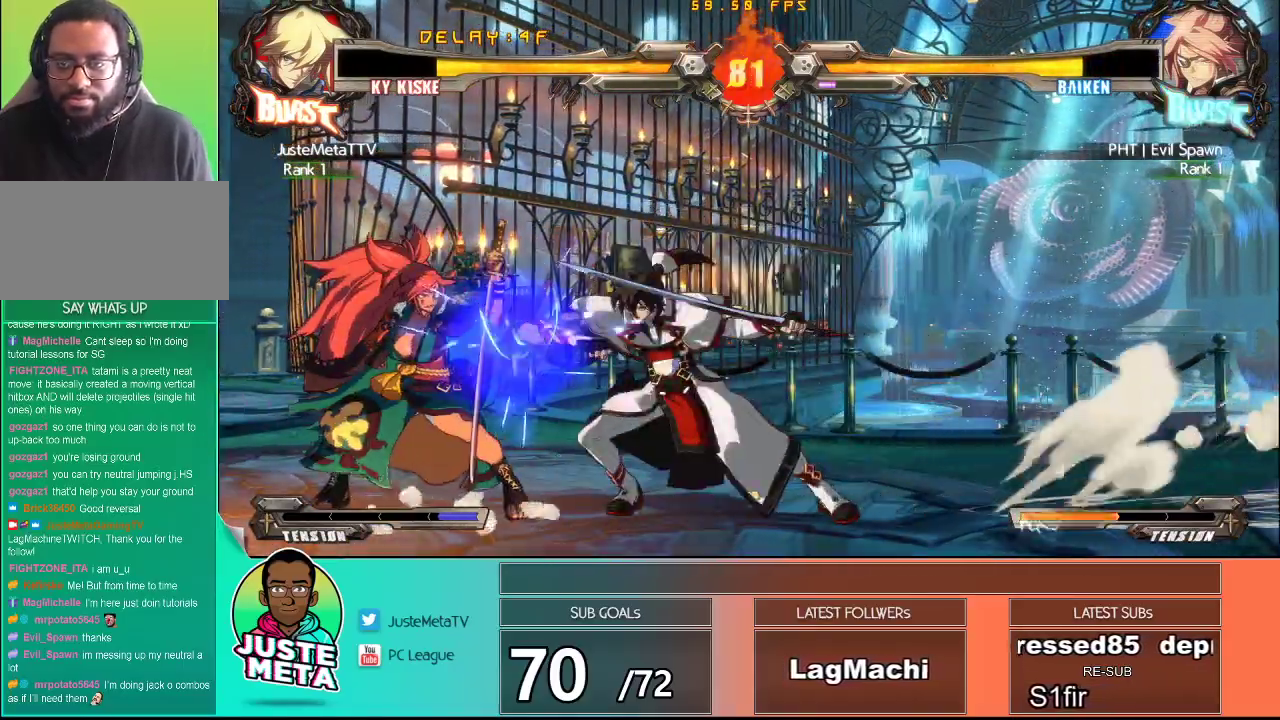
{"buttons": [], "left_stick": "left", "events": [[83, "TRIANGLE", "up"], [183, "left_stick", "center"], [383, "left_stick", "left"]]}
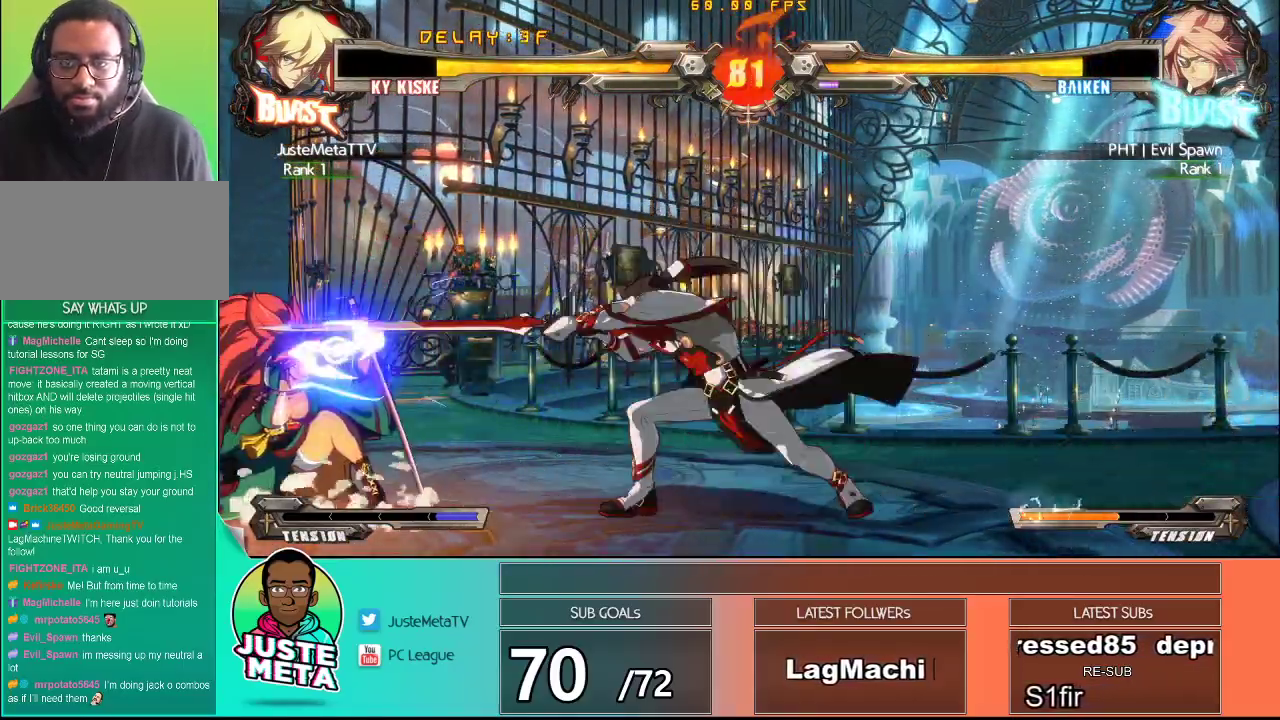
{"buttons": [], "left_stick": "center", "events": [[33, "CROSS", "down"], [167, "CROSS", "up"], [317, "left_stick", "center"], [433, "left_stick", "left"], [483, "left_stick", "center"]]}
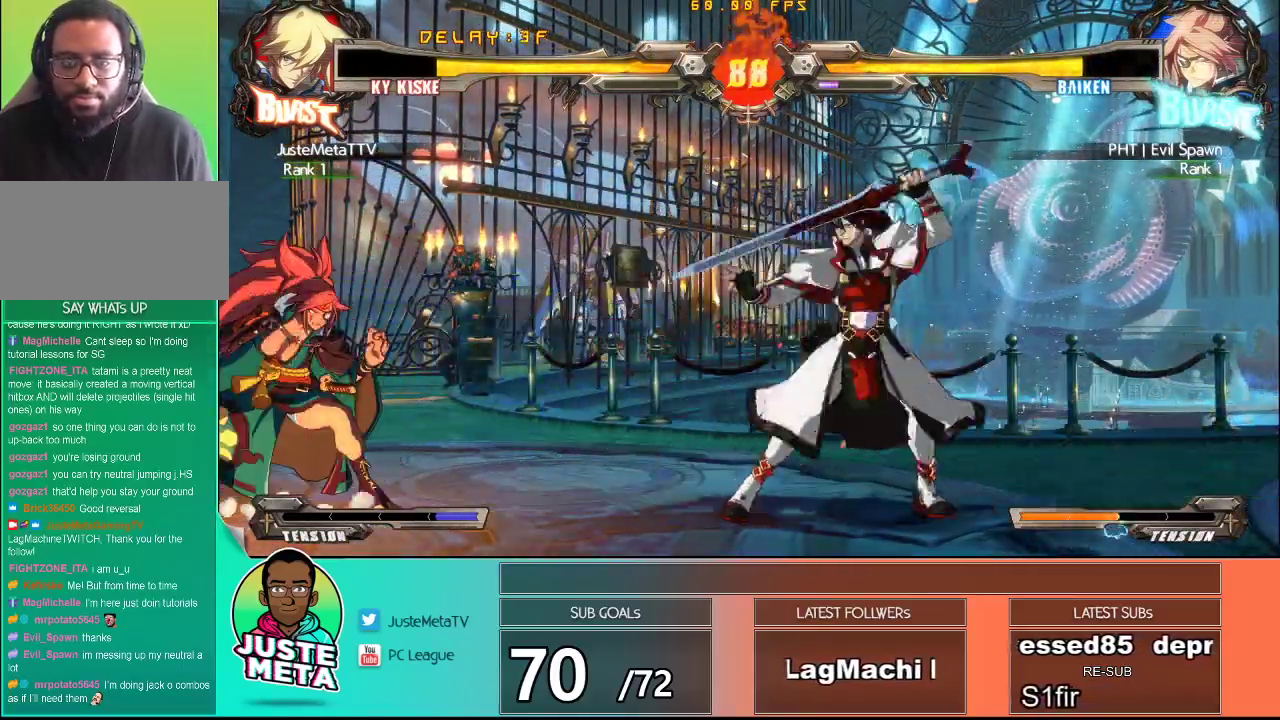
{"buttons": ["TRIANGLE"], "left_stick": "left", "events": [[100, "left_stick", "left"], [300, "CROSS", "down"], [417, "CROSS", "up"], [417, "TRIANGLE", "down"]]}
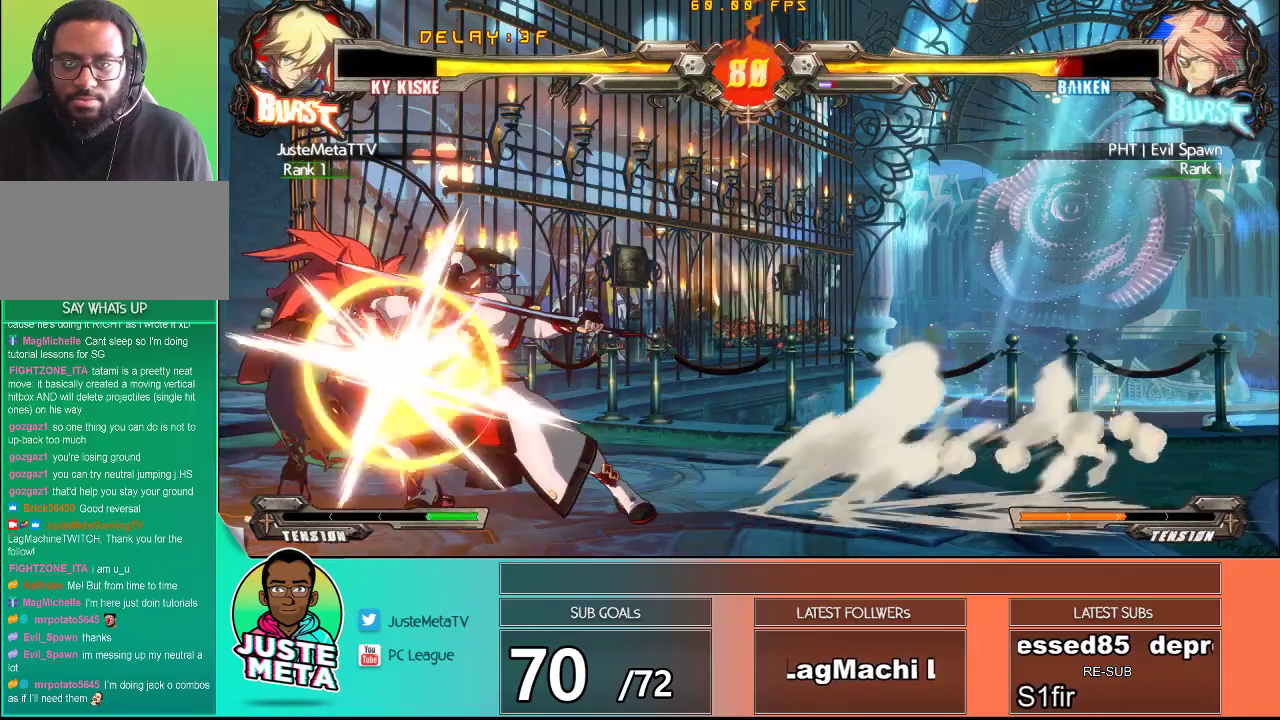
{"buttons": ["TRIANGLE"], "left_stick": "center", "events": [[67, "TRIANGLE", "up"], [100, "left_stick", "center"], [400, "TRIANGLE", "down"]]}
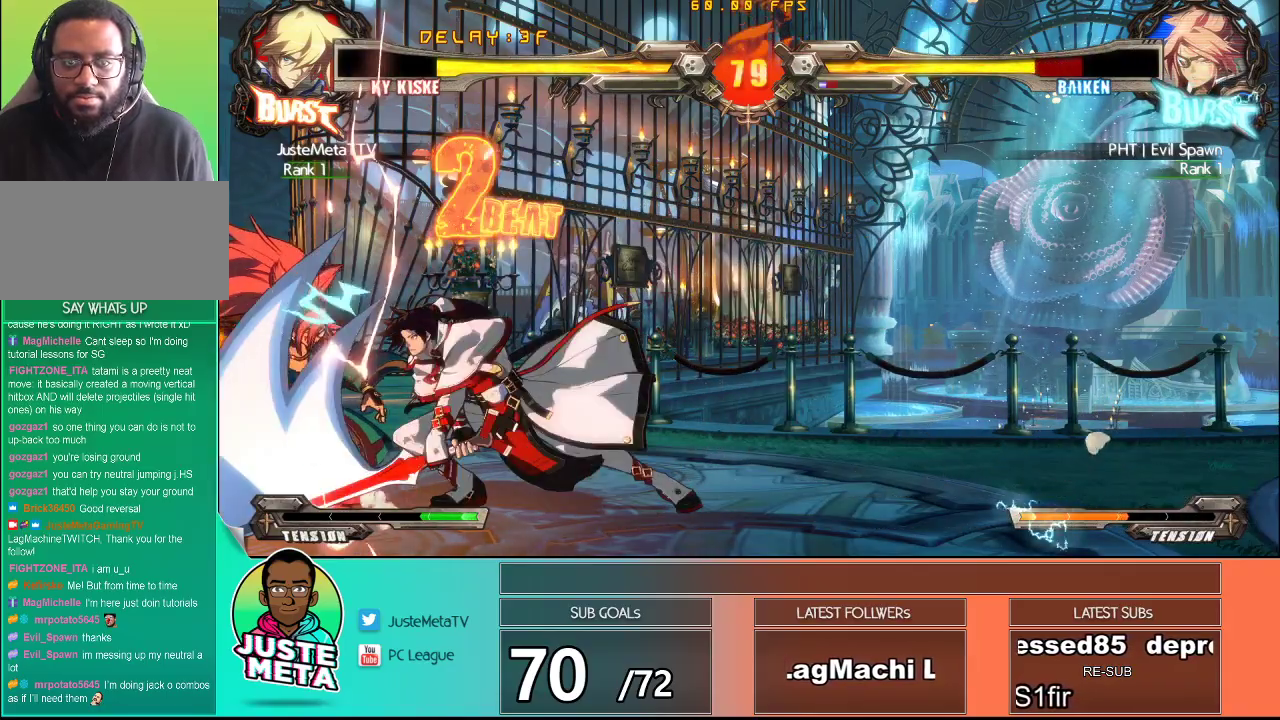
{"buttons": [], "left_stick": "center", "events": [[67, "TRIANGLE", "up"], [67, "left_stick", "down"], [167, "TRIANGLE", "down"], [183, "left_stick", "center"], [250, "TRIANGLE", "up"], [283, "TRIANGLE", "down"], [383, "TRIANGLE", "up"]]}
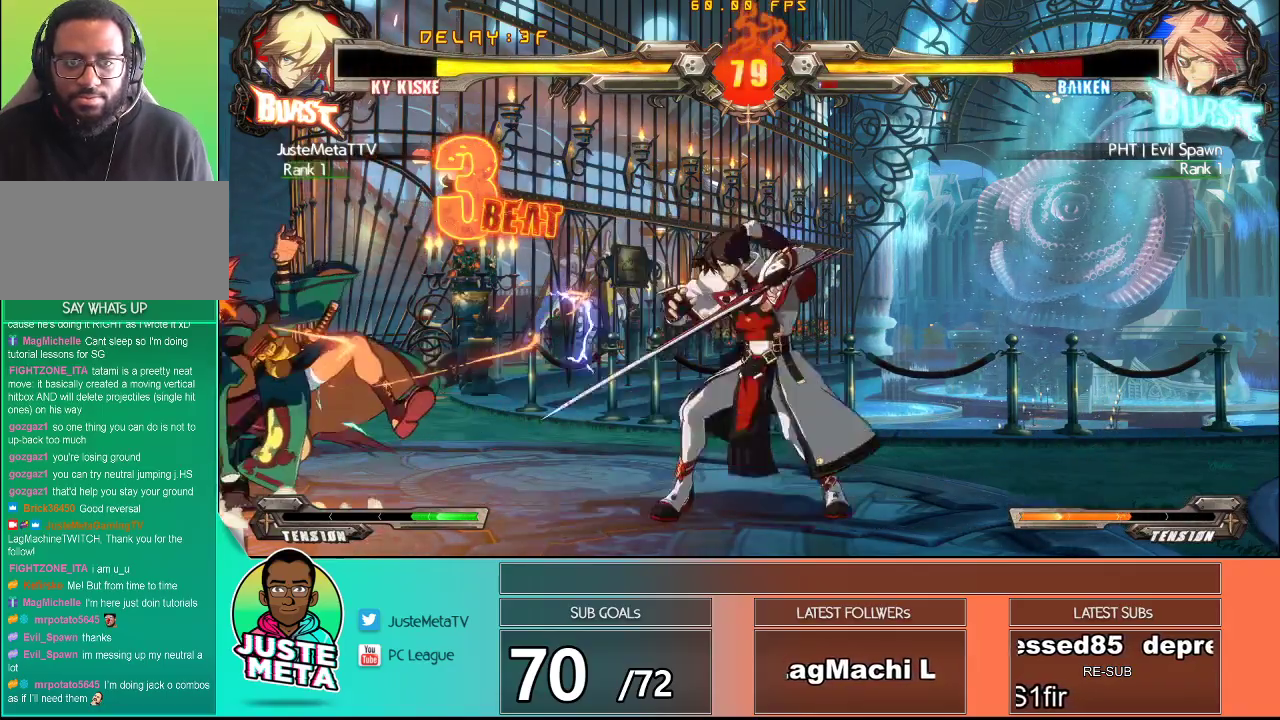
{"buttons": [], "left_stick": "left", "events": [[483, "left_stick", "left"]]}
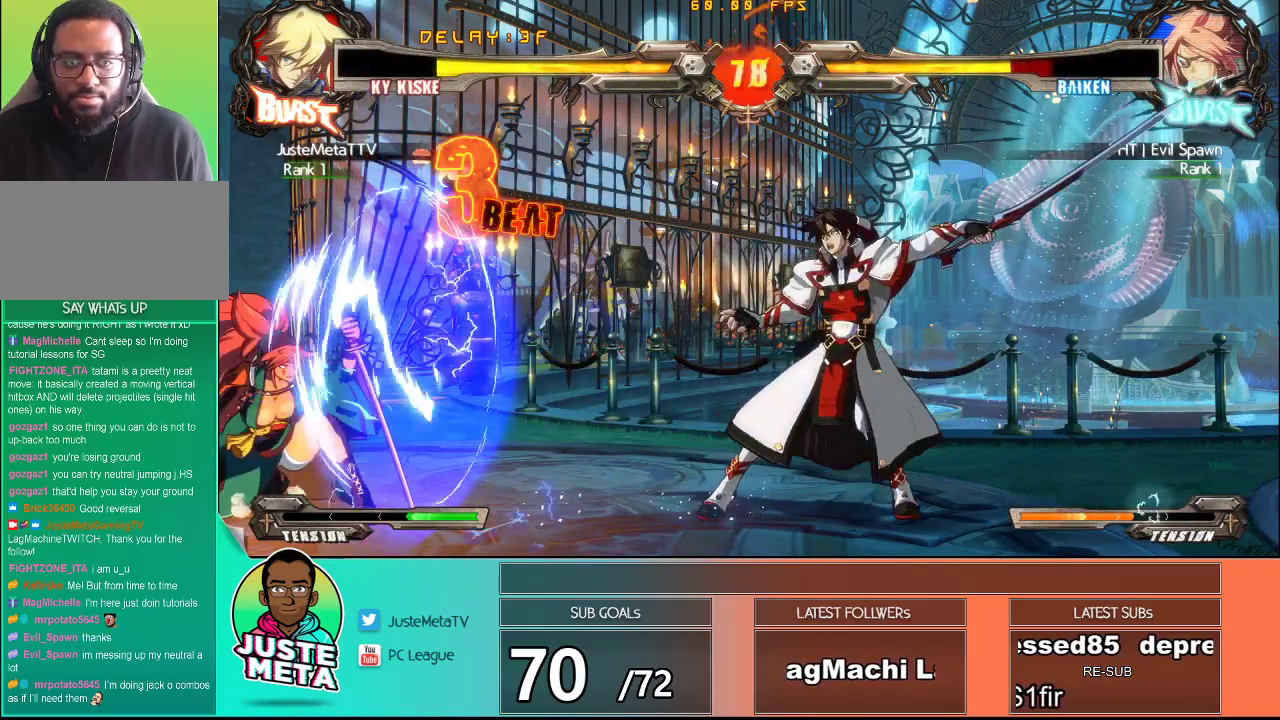
{"buttons": ["CROSS"], "left_stick": "left", "events": [[33, "left_stick", "center"], [133, "left_stick", "left"], [433, "CROSS", "down"]]}
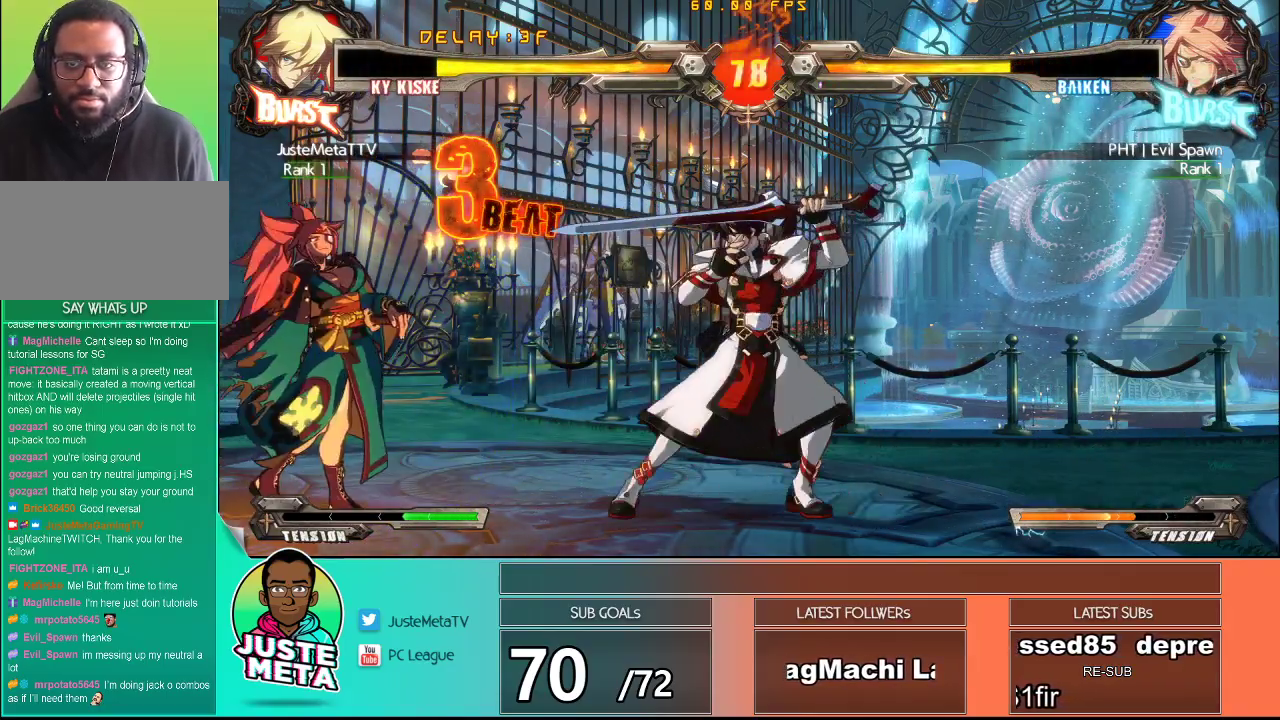
{"buttons": [], "left_stick": "down", "events": [[33, "CROSS", "up"], [83, "TRIANGLE", "down"], [100, "left_stick", "center"], [267, "TRIANGLE", "up"], [417, "left_stick", "down"]]}
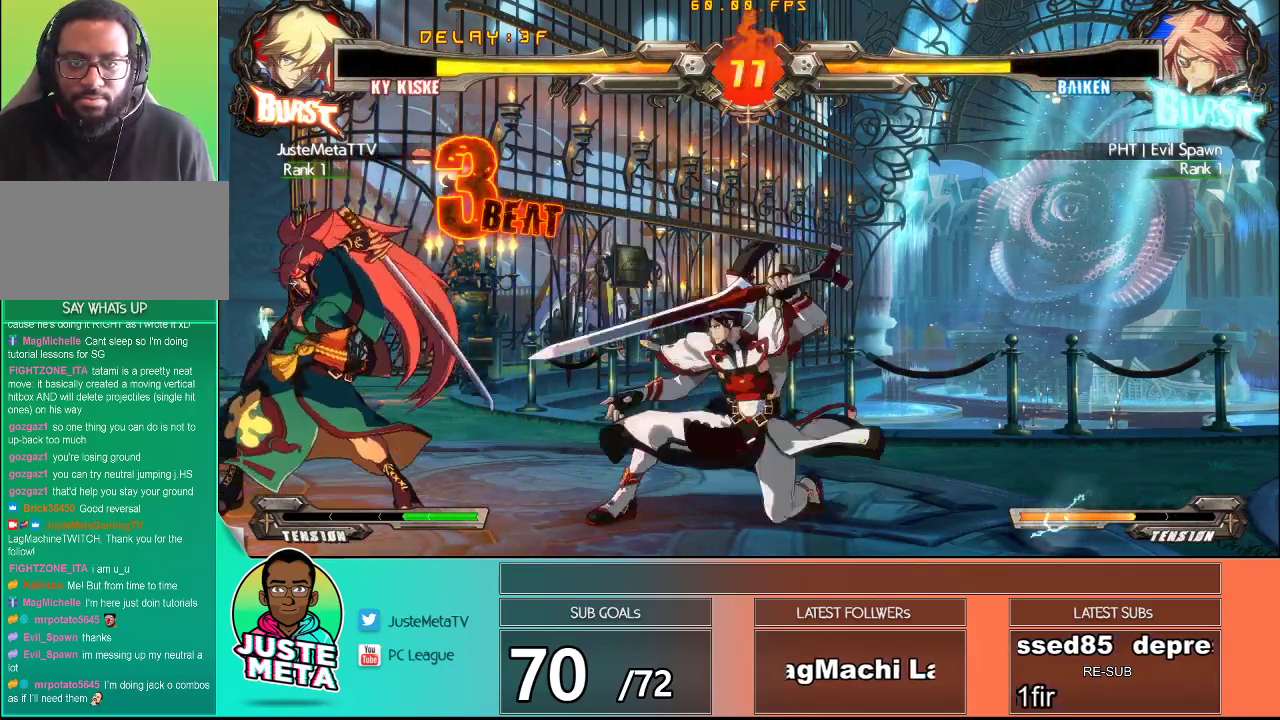
{"buttons": [], "left_stick": "center", "events": [[33, "TRIANGLE", "down"], [33, "left_stick", "down-left"], [133, "TRIANGLE", "up"], [200, "TRIANGLE", "down"], [217, "left_stick", "center"], [300, "TRIANGLE", "up"]]}
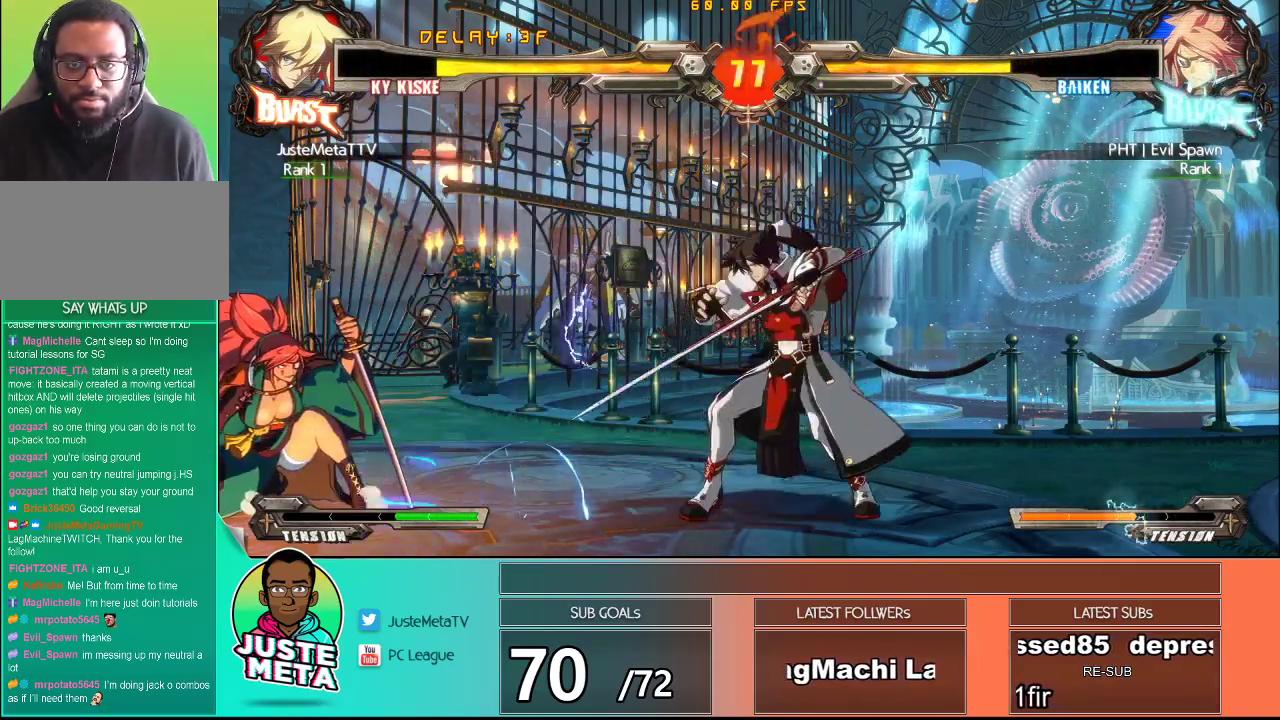
{"buttons": [], "left_stick": "center", "events": [[267, "left_stick", "right"], [367, "left_stick", "center"]]}
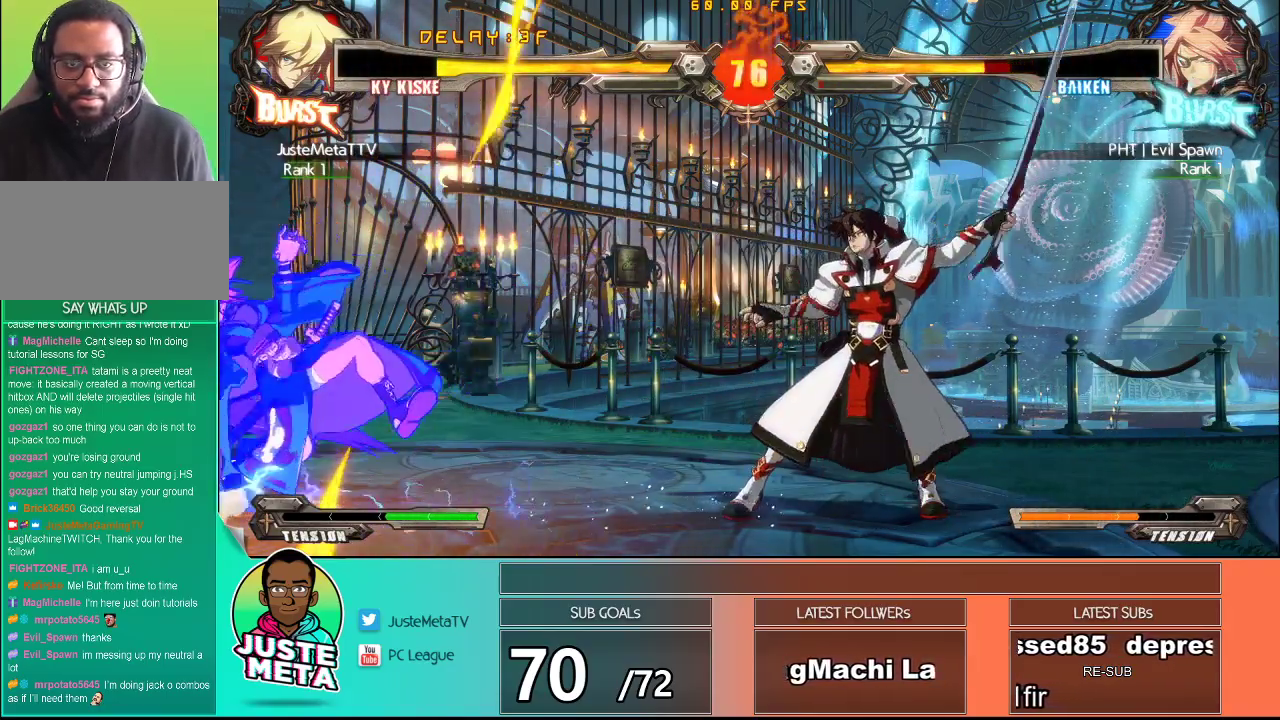
{"buttons": ["CROSS"], "left_stick": "left", "events": [[33, "left_stick", "left"], [100, "left_stick", "center"], [267, "left_stick", "left"], [433, "CROSS", "down"]]}
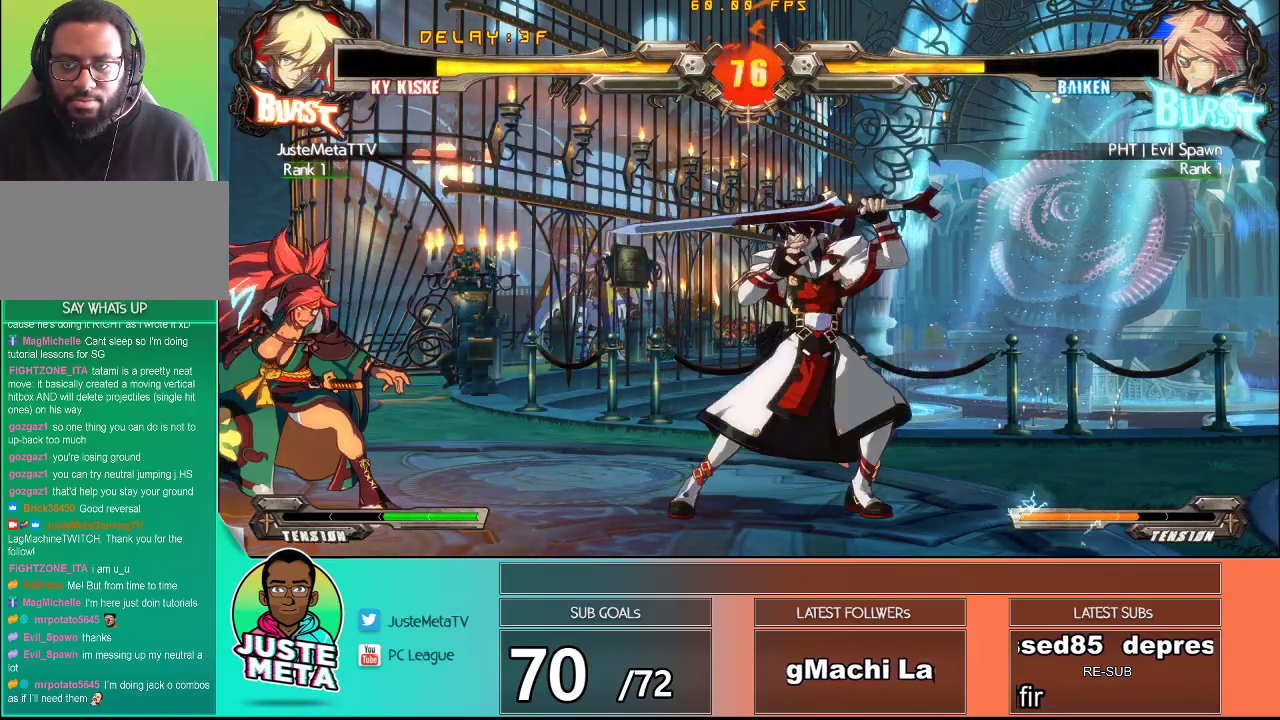
{"buttons": [], "left_stick": "center", "events": [[33, "CROSS", "up"], [100, "TRIANGLE", "down"], [267, "left_stick", "center"], [300, "TRIANGLE", "up"]]}
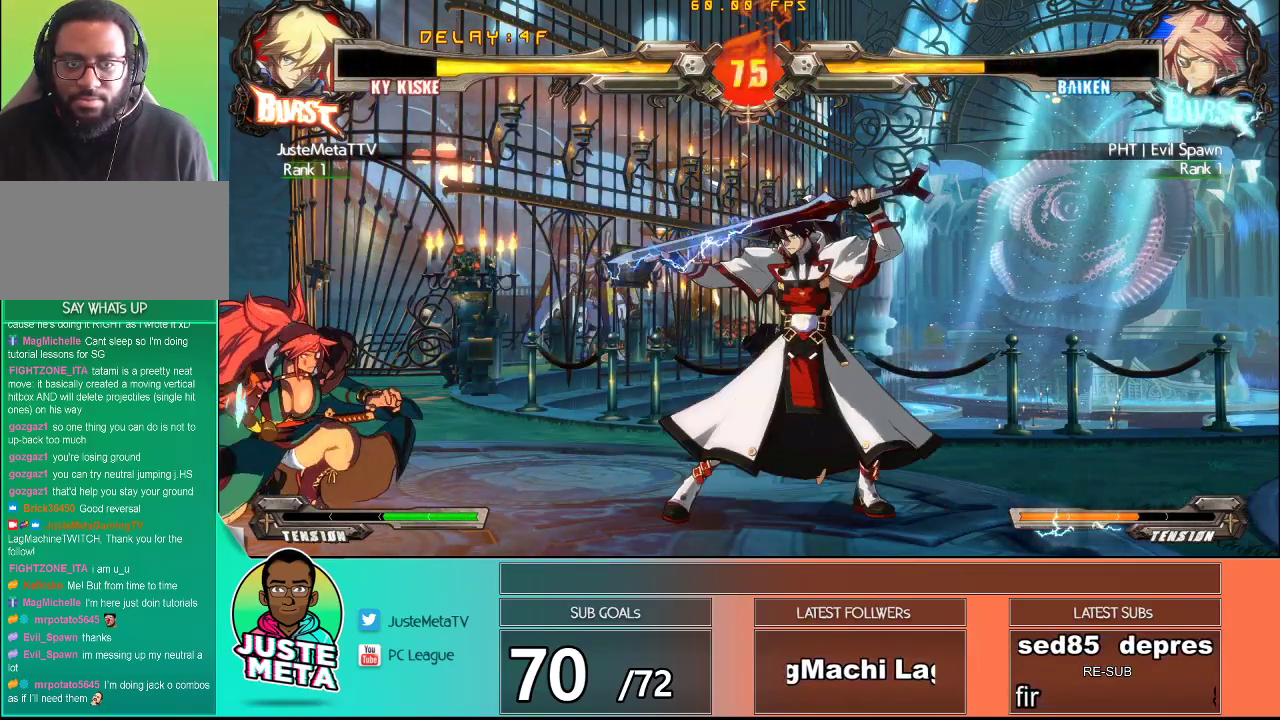
{"buttons": ["R2"], "left_stick": "center", "events": [[67, "left_stick", "up-left"], [267, "R2", "down"], [267, "left_stick", "center"], [383, "R2", "up"], [467, "R2", "down"]]}
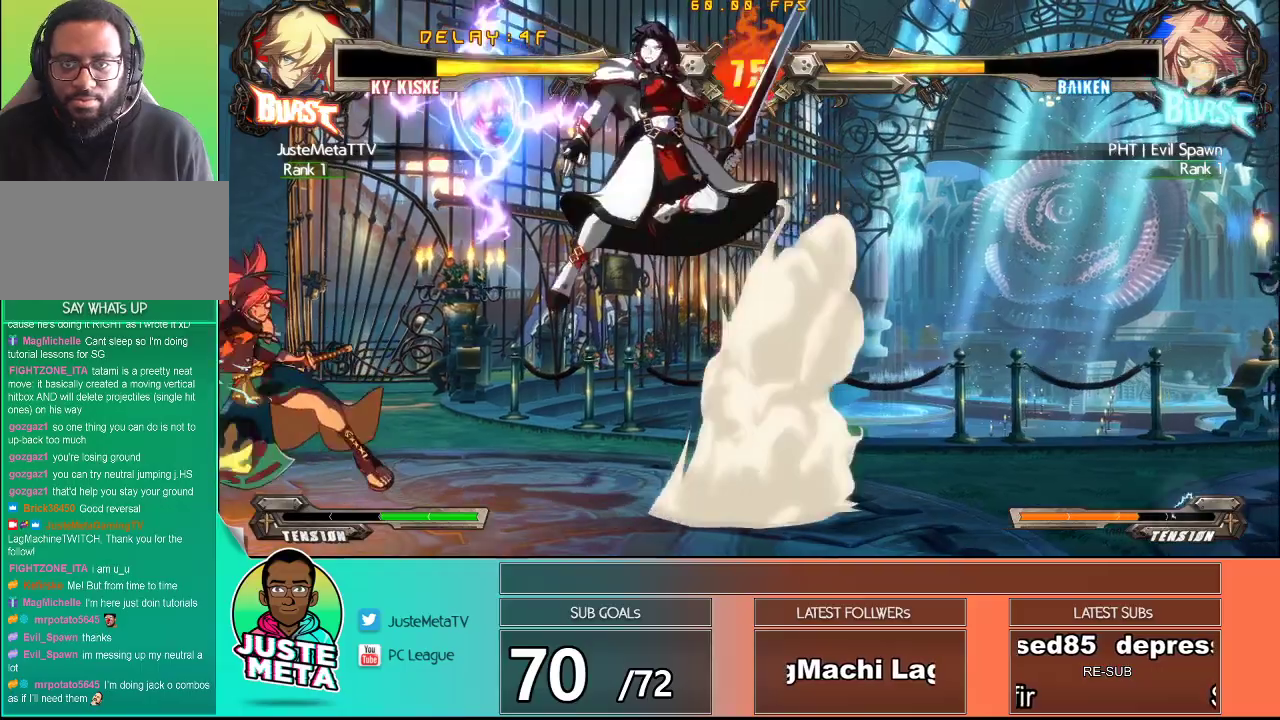
{"buttons": [], "left_stick": "down-right", "events": [[50, "R2", "up"], [350, "left_stick", "down-right"]]}
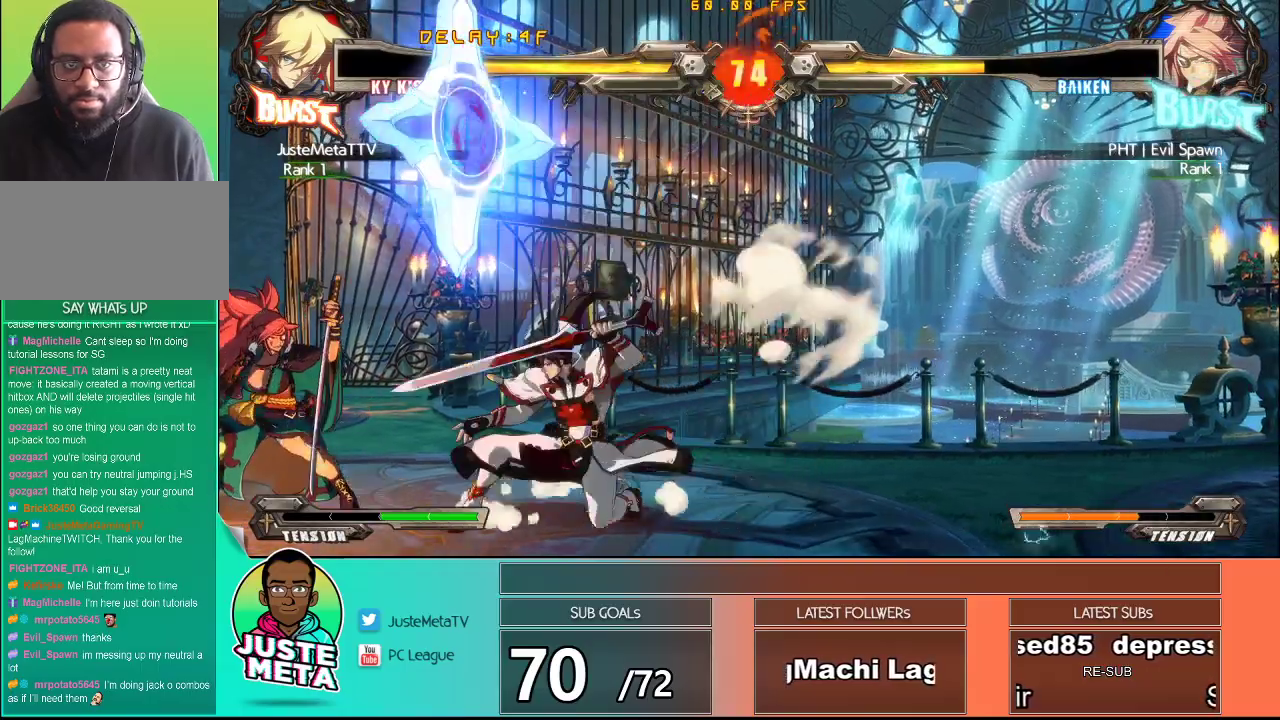
{"buttons": ["TRIANGLE"], "left_stick": "center", "events": [[117, "TRIANGLE", "down"], [117, "left_stick", "down-left"], [183, "TRIANGLE", "up"], [217, "left_stick", "center"], [267, "TRIANGLE", "down"], [350, "TRIANGLE", "up"], [383, "TRIANGLE", "down"]]}
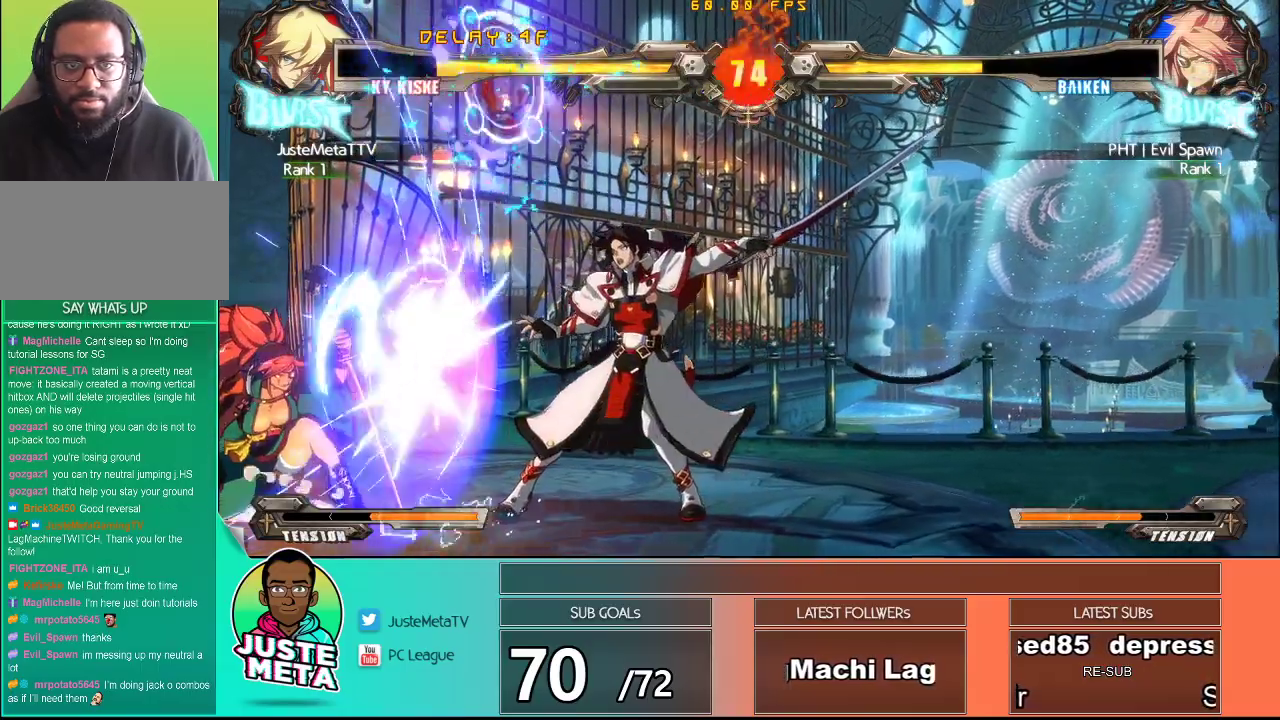
{"buttons": [], "left_stick": "up-left", "events": [[33, "TRIANGLE", "up"], [467, "left_stick", "up-left"]]}